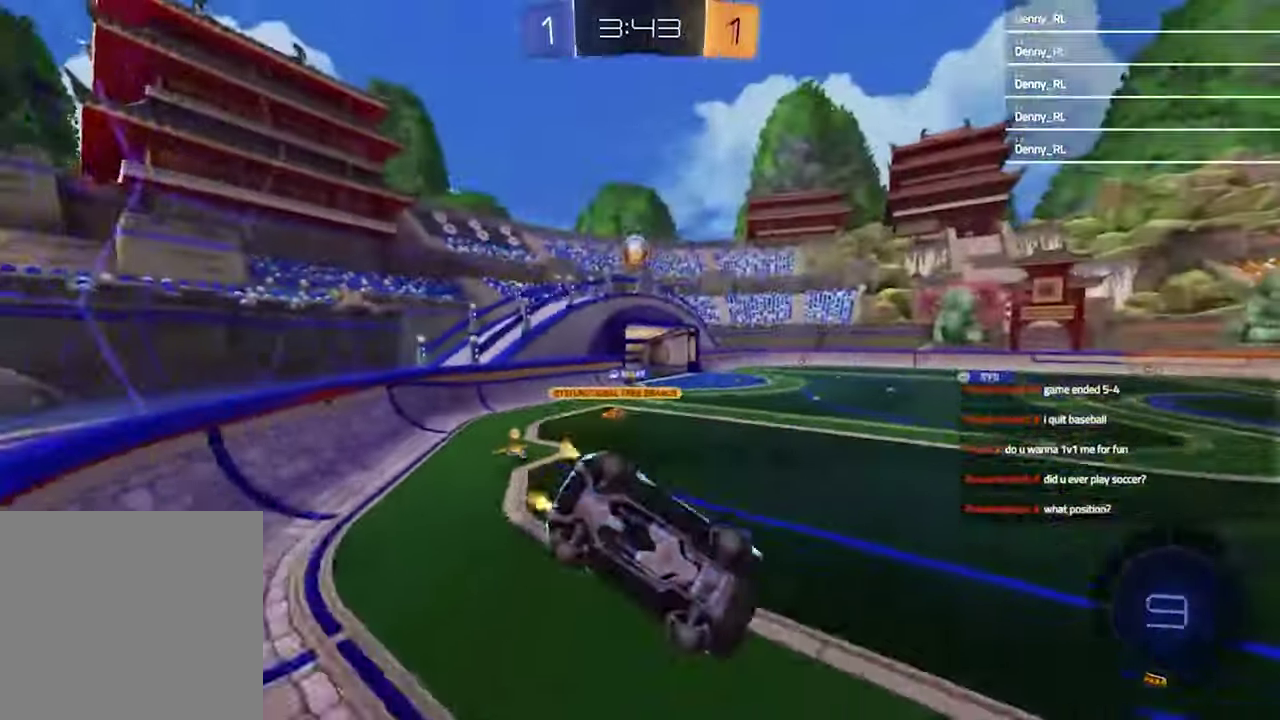
Gameplay with a controller (PlayStation layout); each line is a JSON object with the inputs held at the frame after it. "events" lists button and stick changes between this image and that frame as [ms after this image, input, new state], when the widget could be followed in between. Not read: R1.
{"buttons": ["L1", "R2"], "left_stick": "down-right", "right_stick": "center"}
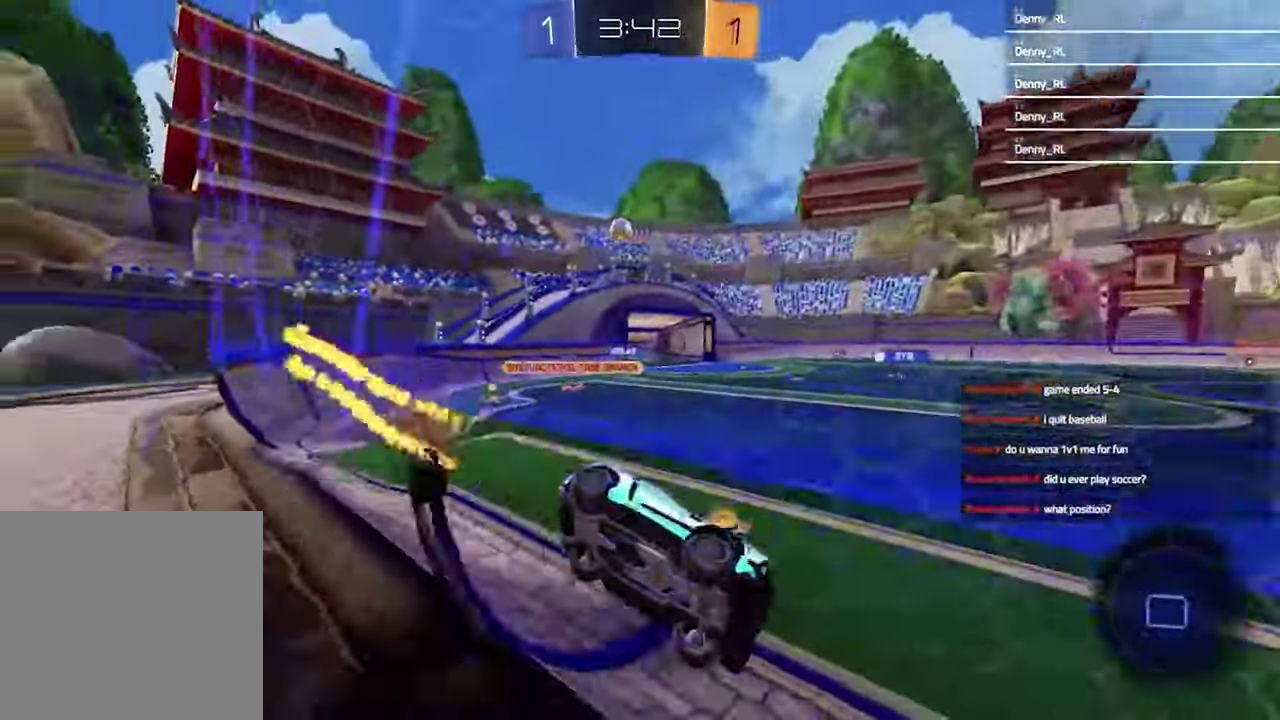
{"buttons": ["R2"], "left_stick": "up-right", "right_stick": "center", "events": [[33, "TRIANGLE", "down"], [133, "TRIANGLE", "up"], [300, "L1", "up"], [300, "left_stick", "up"], [333, "CROSS", "down"], [433, "CROSS", "up"], [500, "left_stick", "up-right"]]}
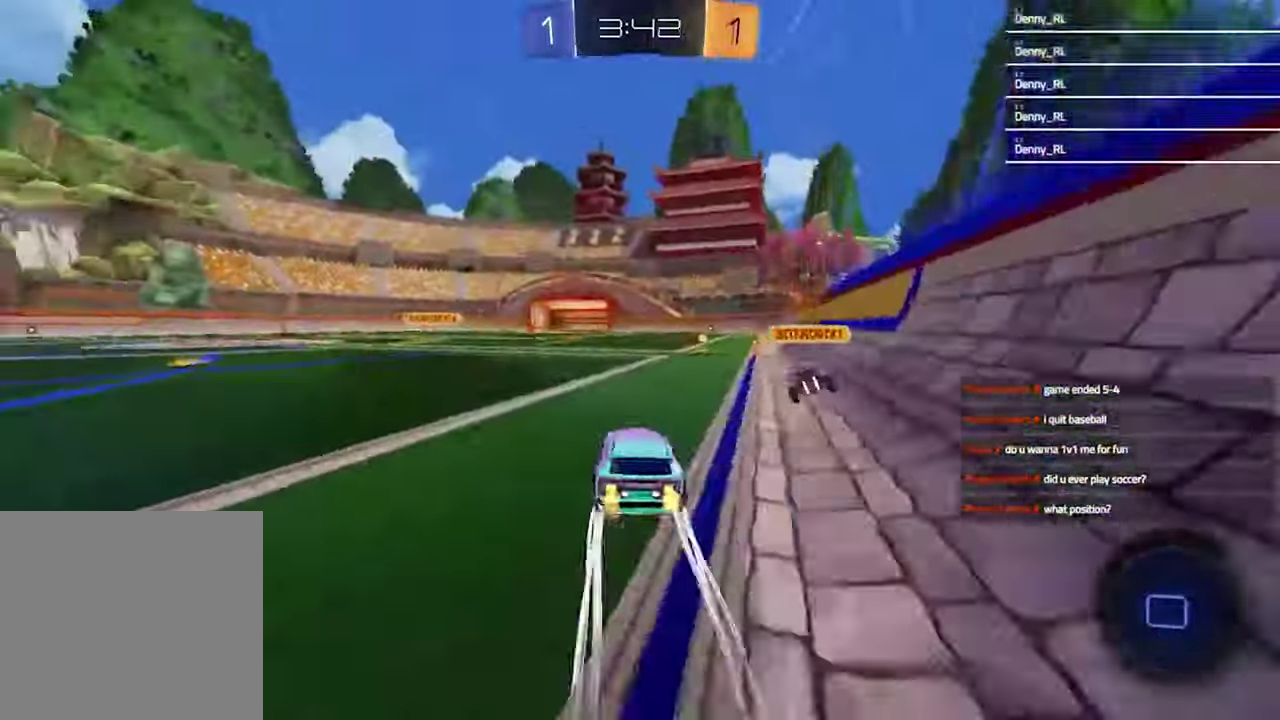
{"buttons": ["TRIANGLE", "R2"], "left_stick": "center", "right_stick": "center", "events": [[100, "left_stick", "right"], [300, "left_stick", "center"], [500, "TRIANGLE", "down"]]}
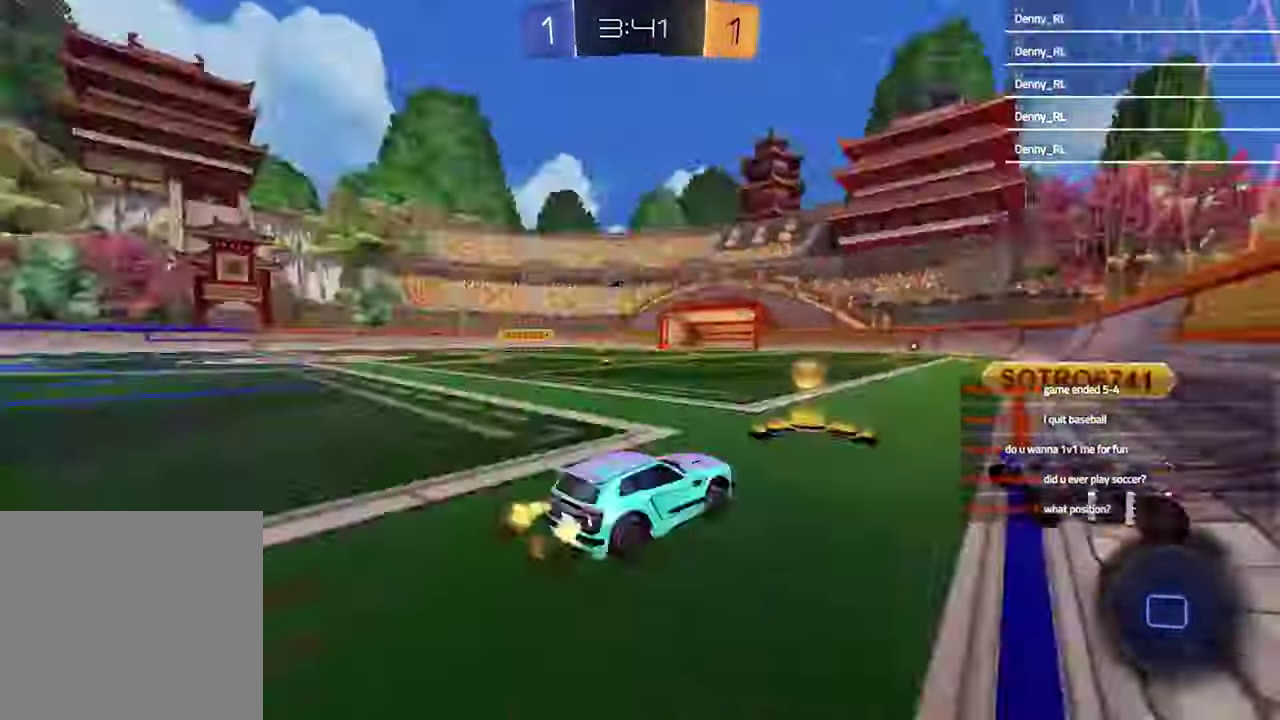
{"buttons": ["R2"], "left_stick": "left", "right_stick": "center", "events": [[67, "left_stick", "left"], [133, "L1", "down"], [133, "TRIANGLE", "up"], [233, "L1", "up"]]}
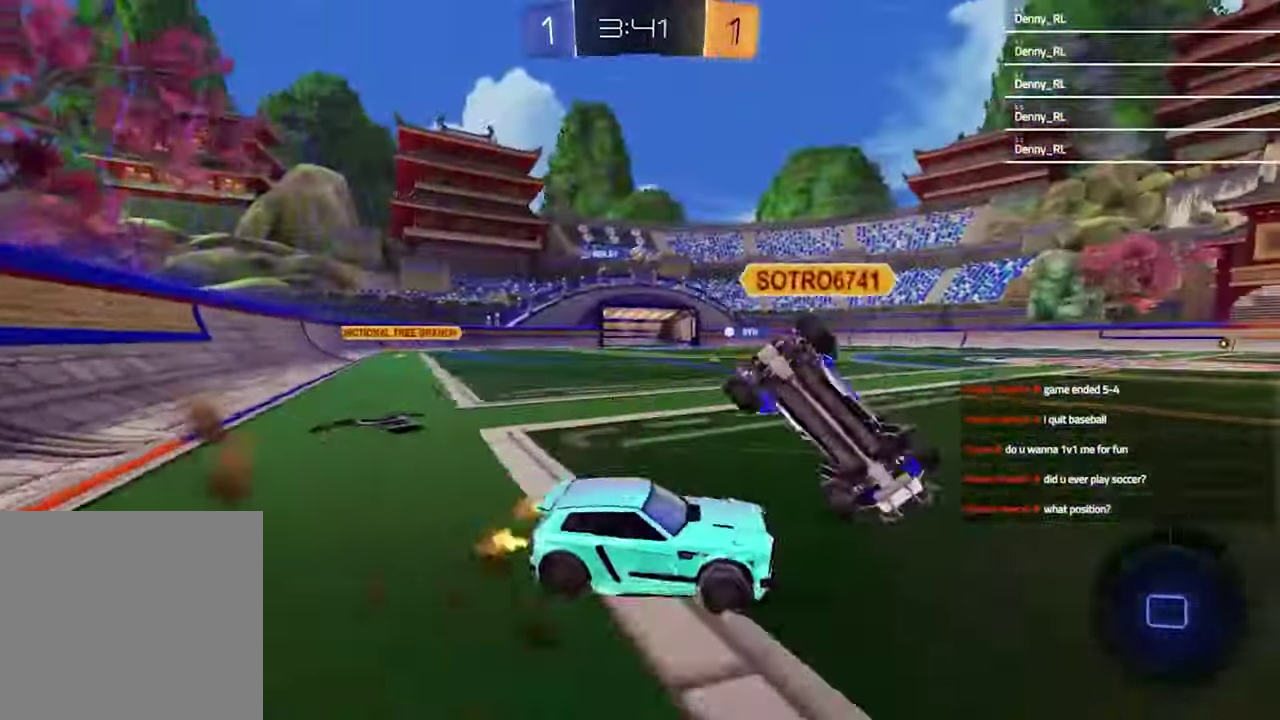
{"buttons": ["R2"], "left_stick": "center", "right_stick": "center", "events": [[500, "left_stick", "center"]]}
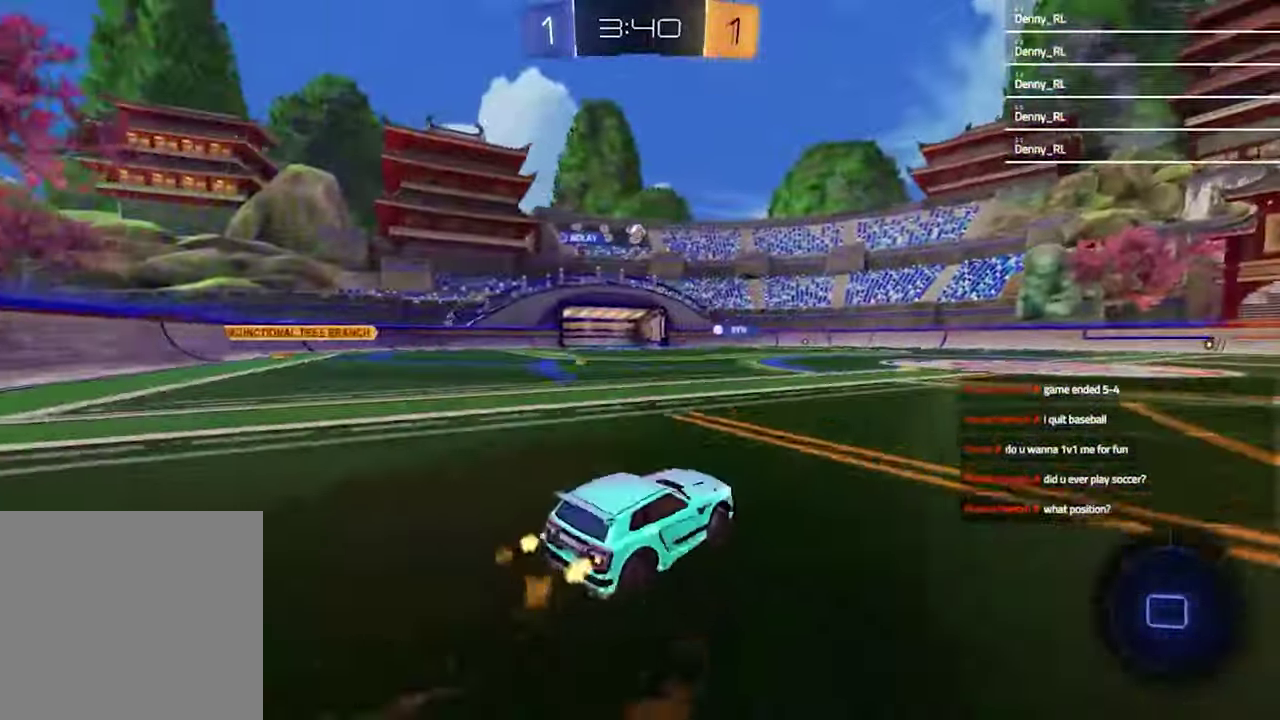
{"buttons": ["R2"], "left_stick": "center", "right_stick": "center", "events": []}